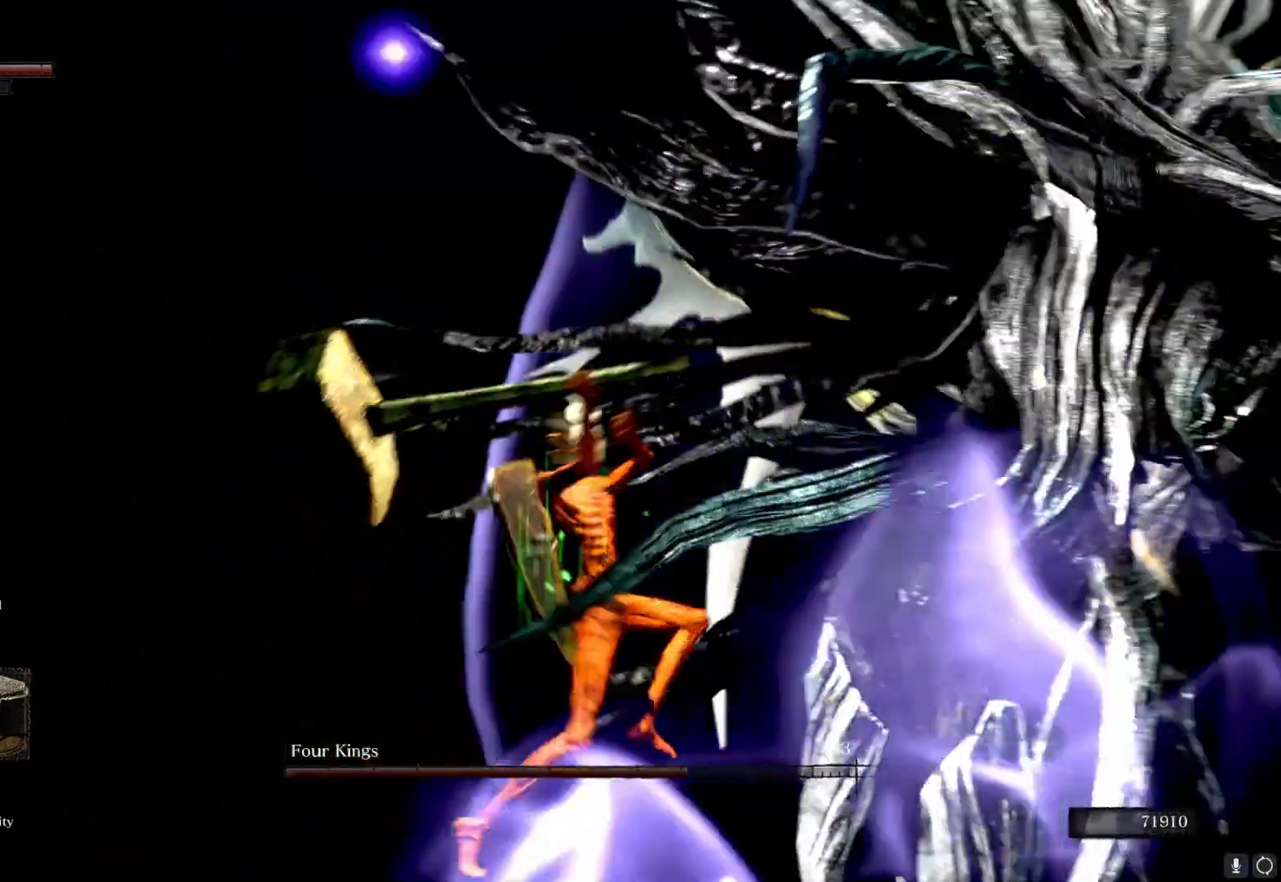
Gameplay with a controller (Xbox layout); each line is a JSON object with the inputs held at the frame after it (dt_ms = milliseconds from this image to that frame). "button_events" lists button changes between this image and that frame as [ms after this image, input, new state], when the widget could be followed in between (sticks are given only as held states).
{"dt_ms": 500, "buttons": [], "left_stick": "down-left", "right_stick": "center", "button_events": []}
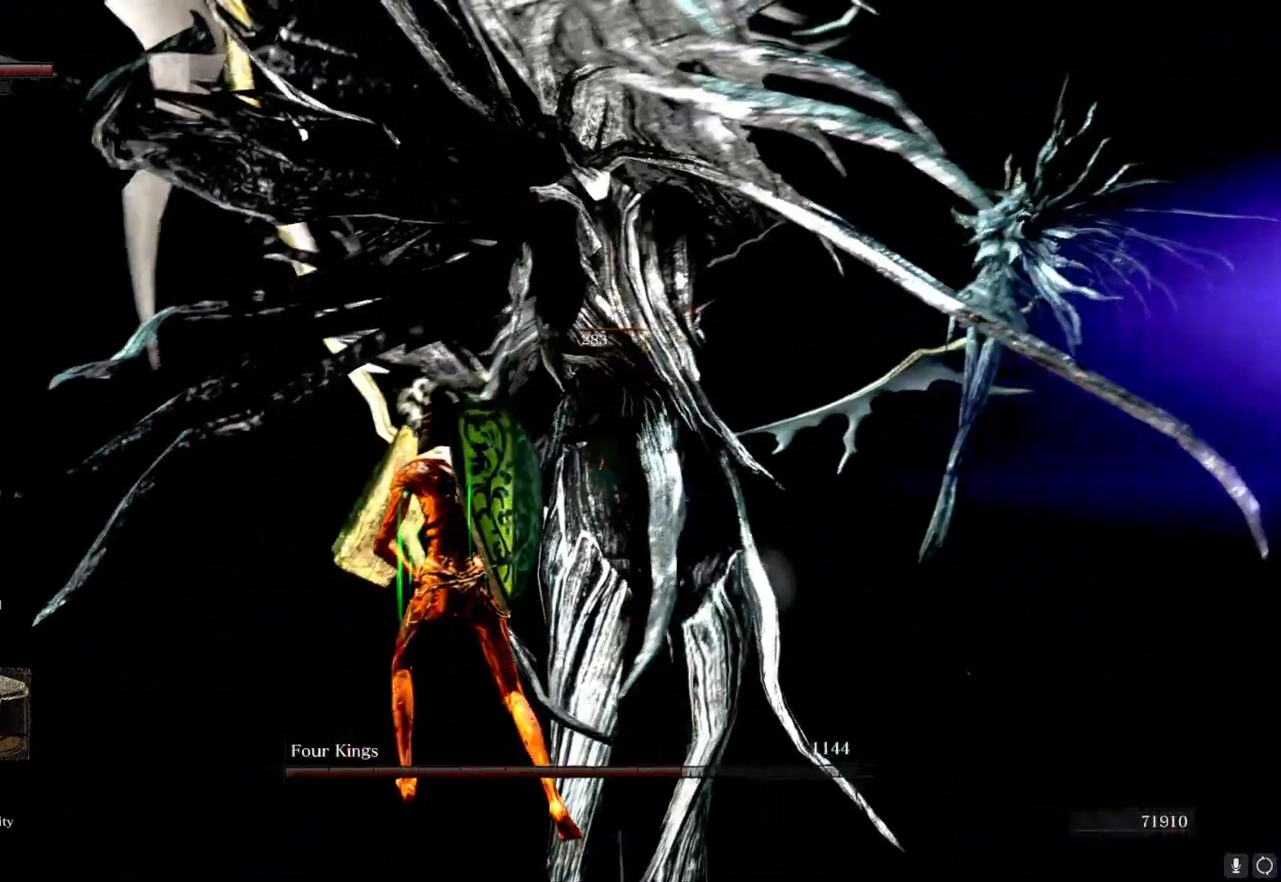
{"dt_ms": 500, "buttons": [], "left_stick": "right", "right_stick": "center", "button_events": []}
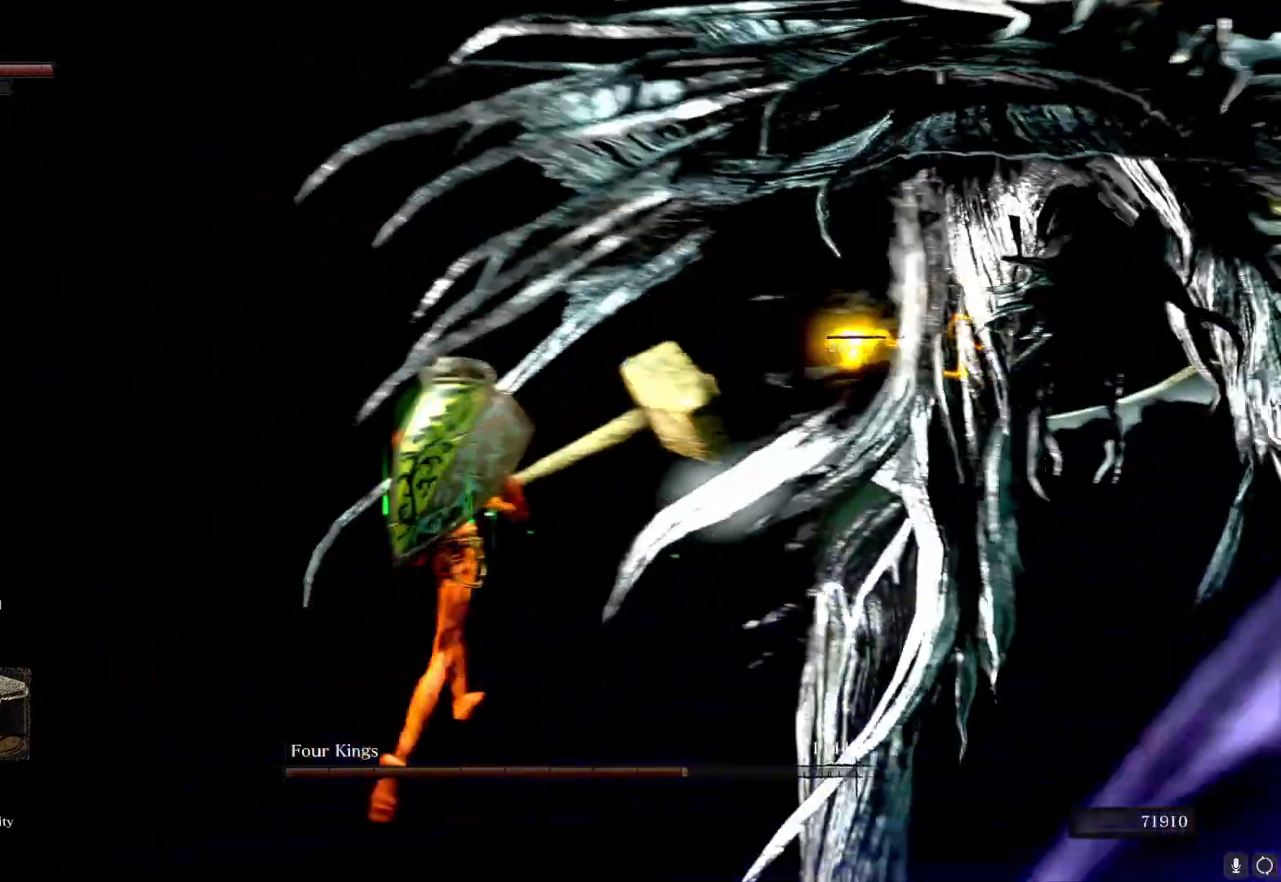
{"dt_ms": 500, "buttons": [], "left_stick": "right", "right_stick": "center", "button_events": [[33, "R1", "down"], [133, "R1", "up"], [200, "R1", "down"], [317, "R1", "up"]]}
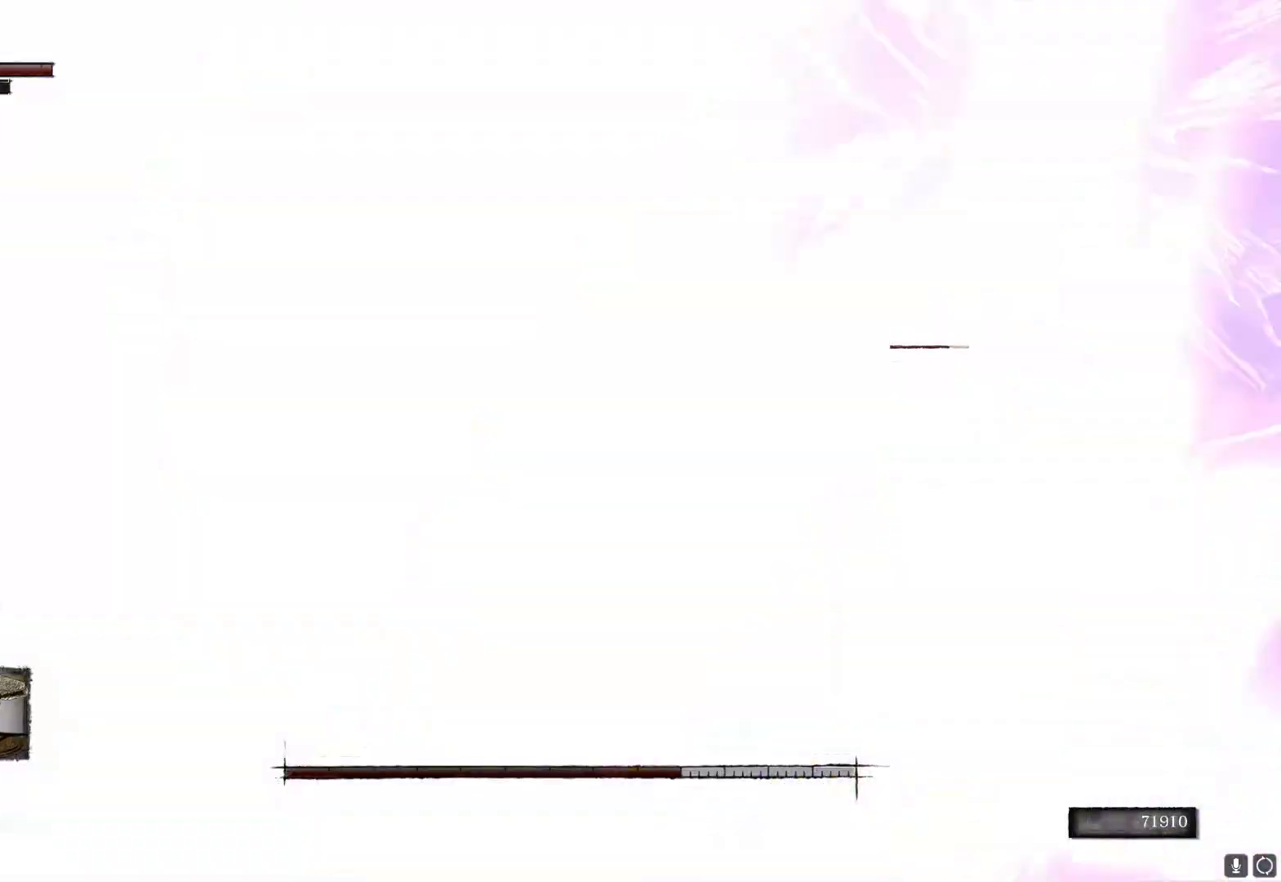
{"dt_ms": 1000, "buttons": [], "left_stick": "center", "right_stick": "center", "button_events": []}
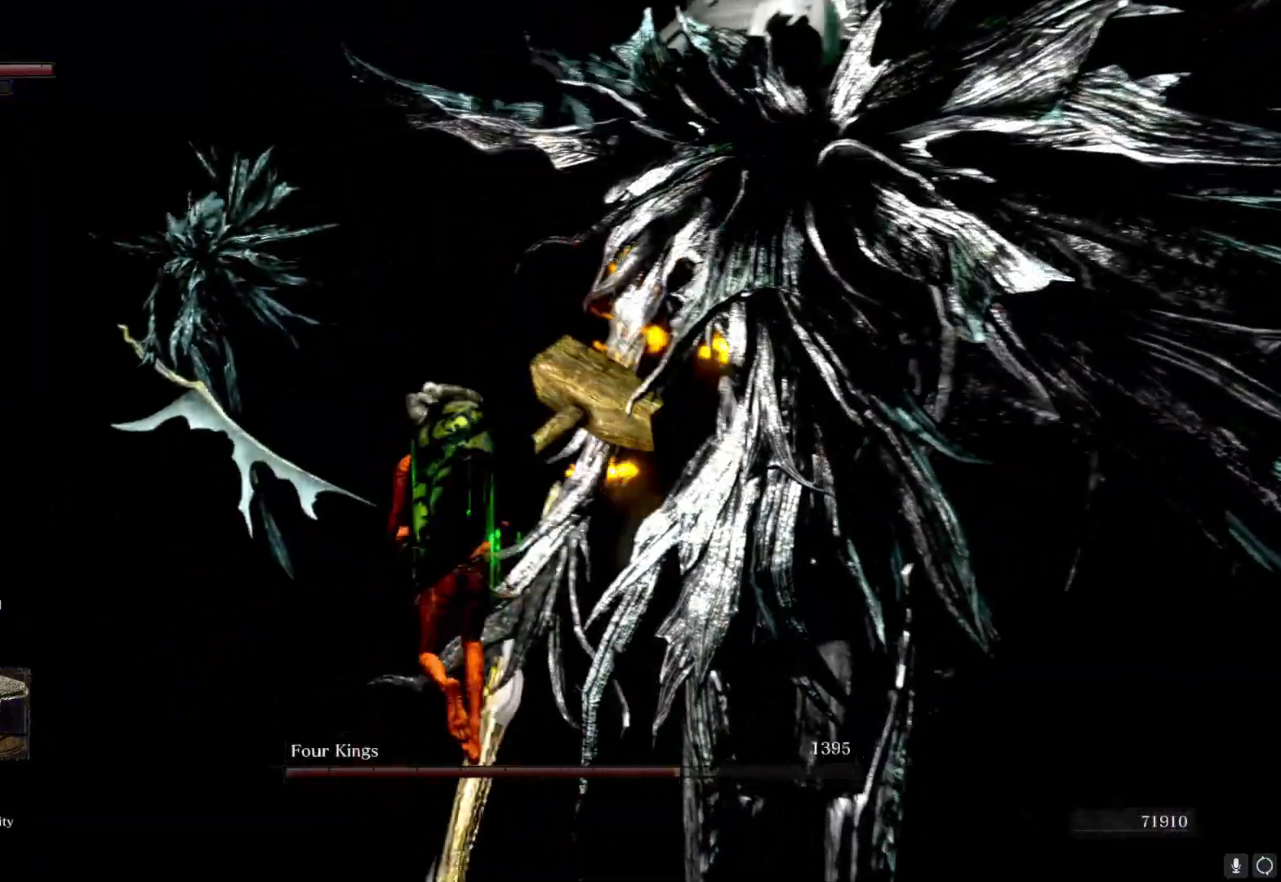
{"dt_ms": 1000, "buttons": [], "left_stick": "down-left", "right_stick": "center", "button_events": [[17, "R1", "down"], [100, "R1", "up"], [200, "R1", "down"], [267, "R1", "up"], [317, "R1", "down"], [417, "R1", "up"]]}
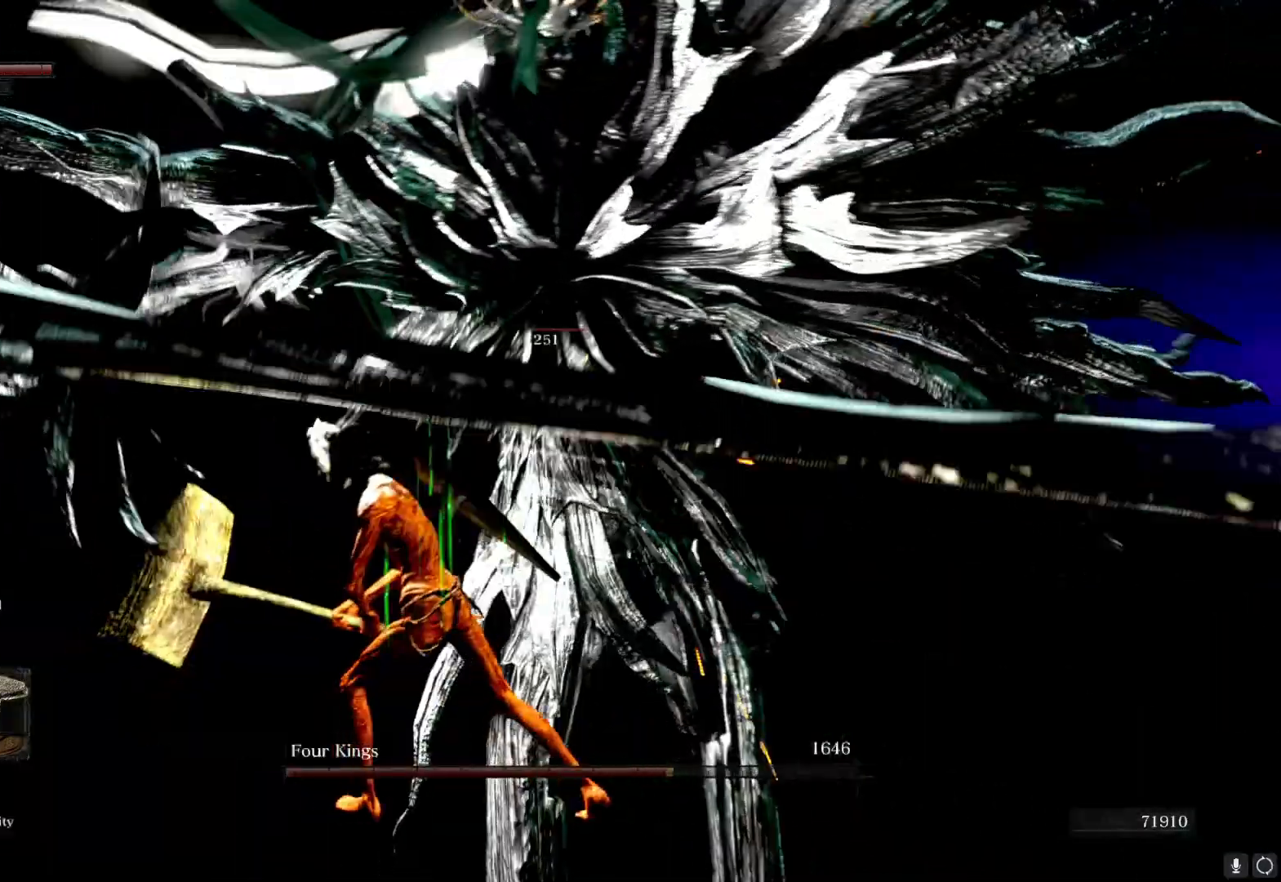
{"dt_ms": 500, "buttons": [], "left_stick": "down", "right_stick": "center", "button_events": []}
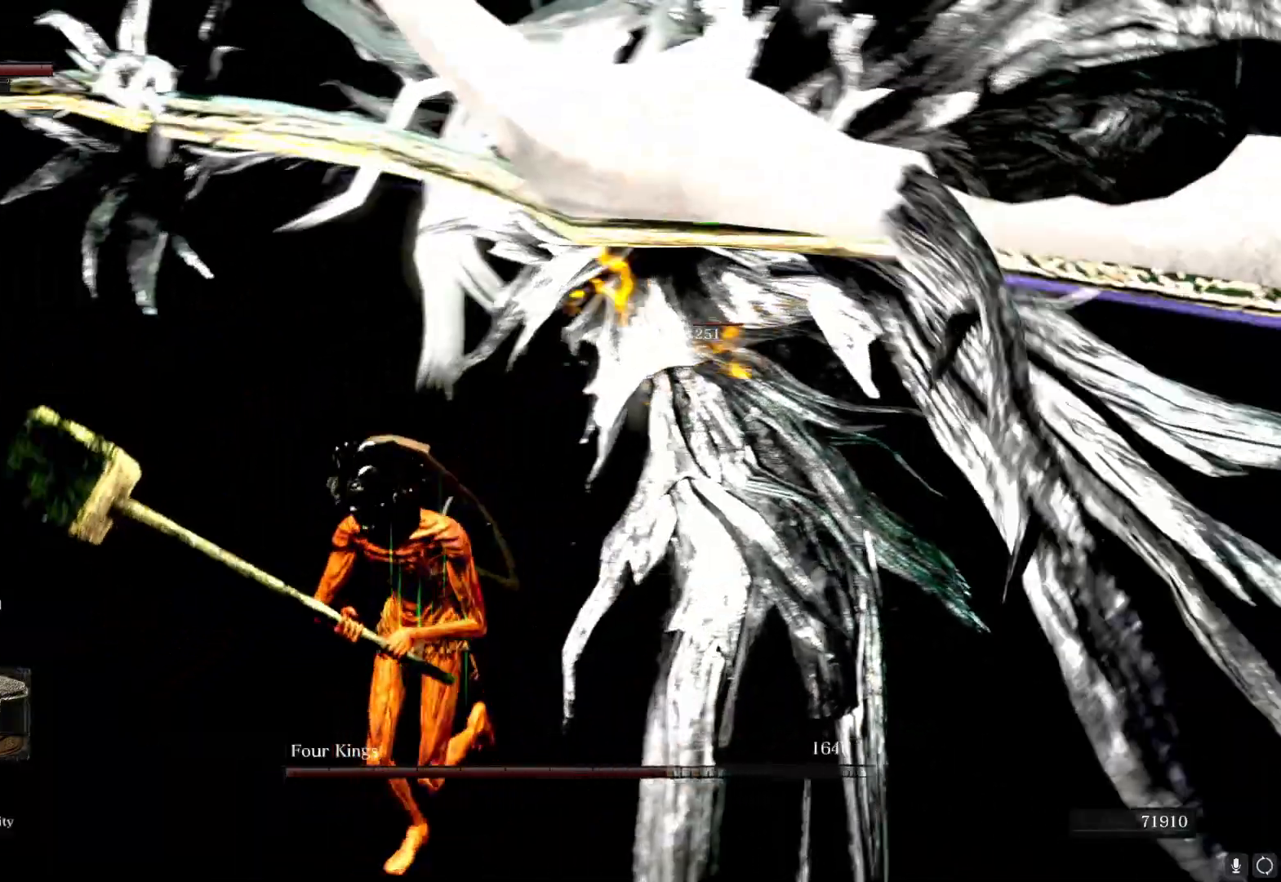
{"dt_ms": 500, "buttons": [], "left_stick": "right", "right_stick": "up-left", "button_events": []}
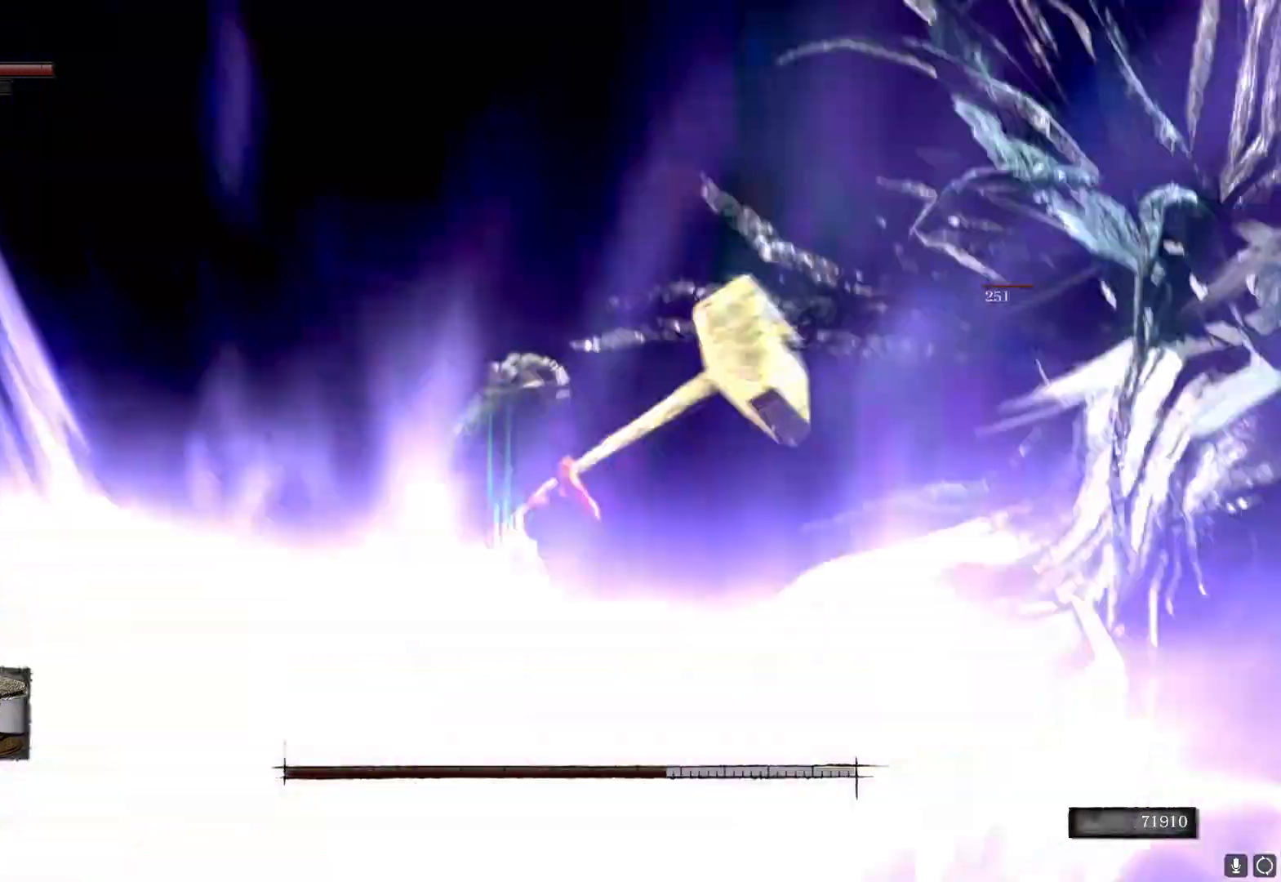
{"dt_ms": 500, "buttons": [], "left_stick": "down-right", "right_stick": "center", "button_events": [[300, "R1", "down"], [417, "R1", "up"]]}
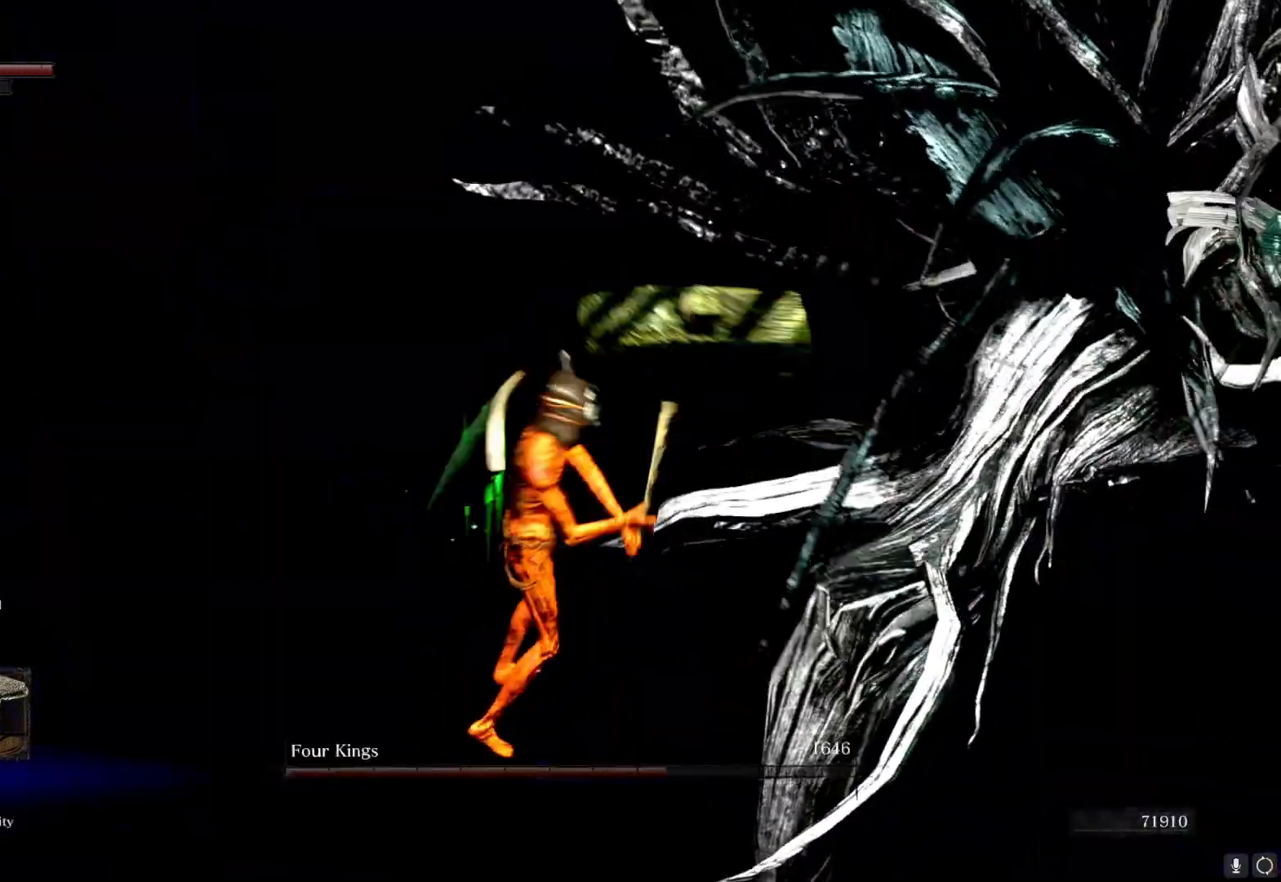
{"dt_ms": 1000, "buttons": [], "left_stick": "down-left", "right_stick": "center", "button_events": []}
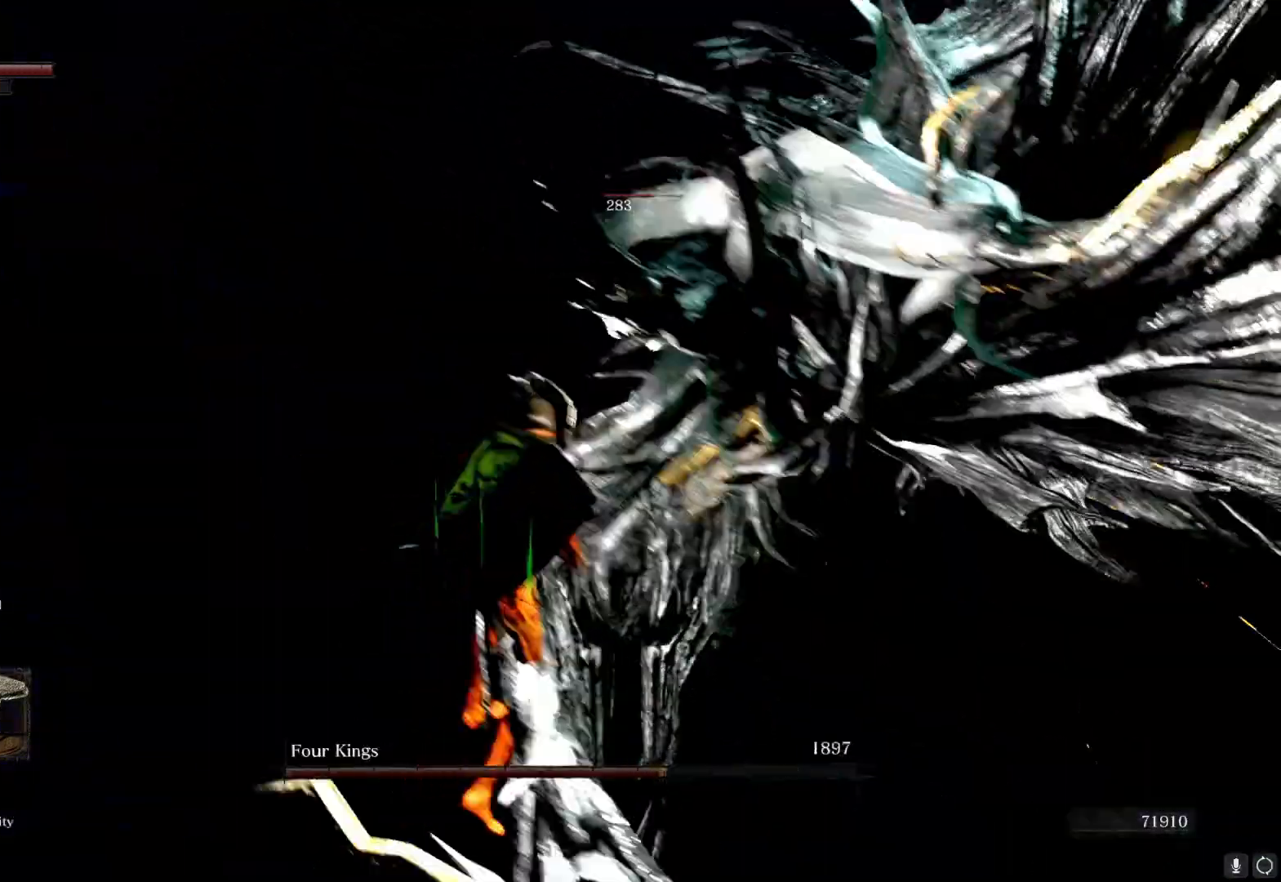
{"dt_ms": 500, "buttons": [], "left_stick": "center", "right_stick": "center", "button_events": [[317, "R1", "down"], [467, "R1", "up"]]}
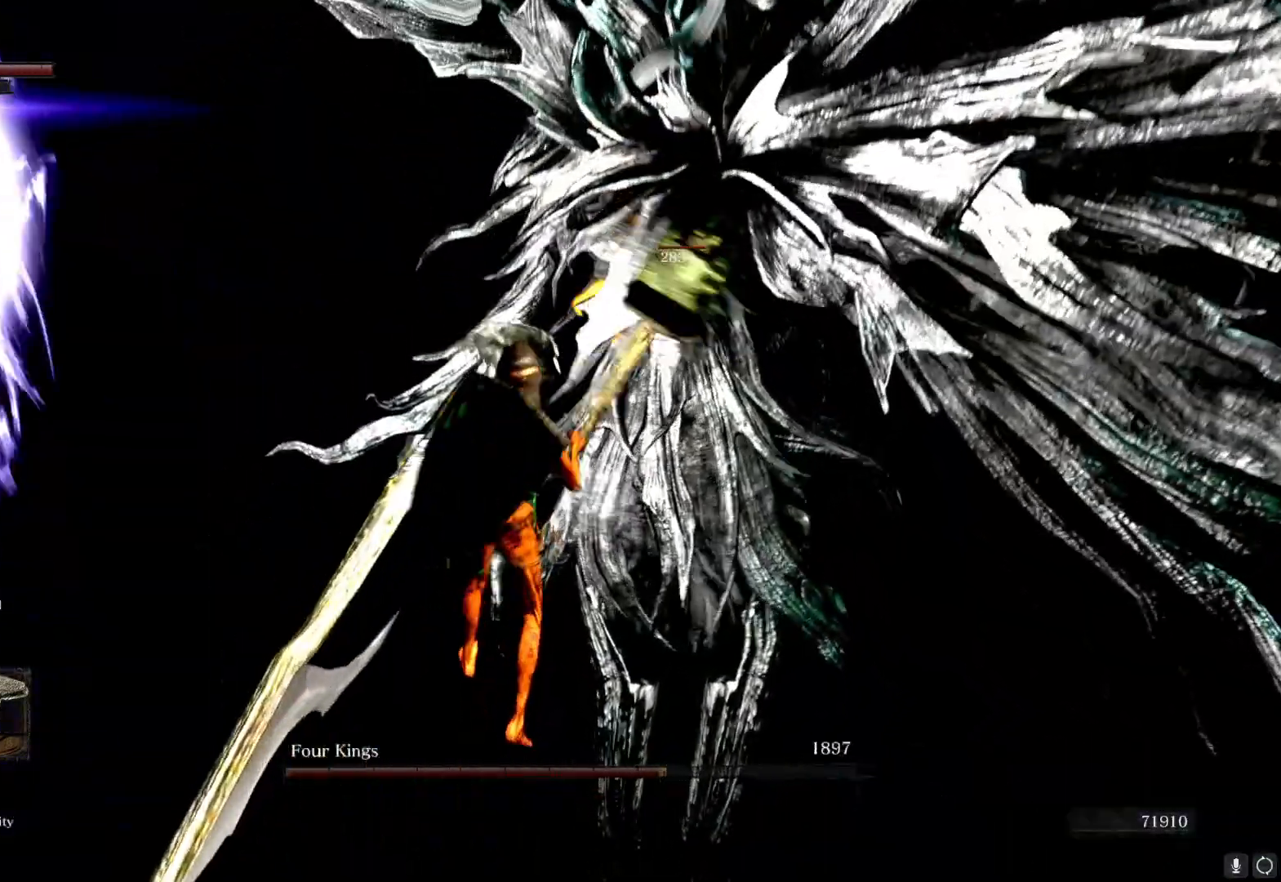
{"dt_ms": 500, "buttons": [], "left_stick": "left", "right_stick": "left", "button_events": []}
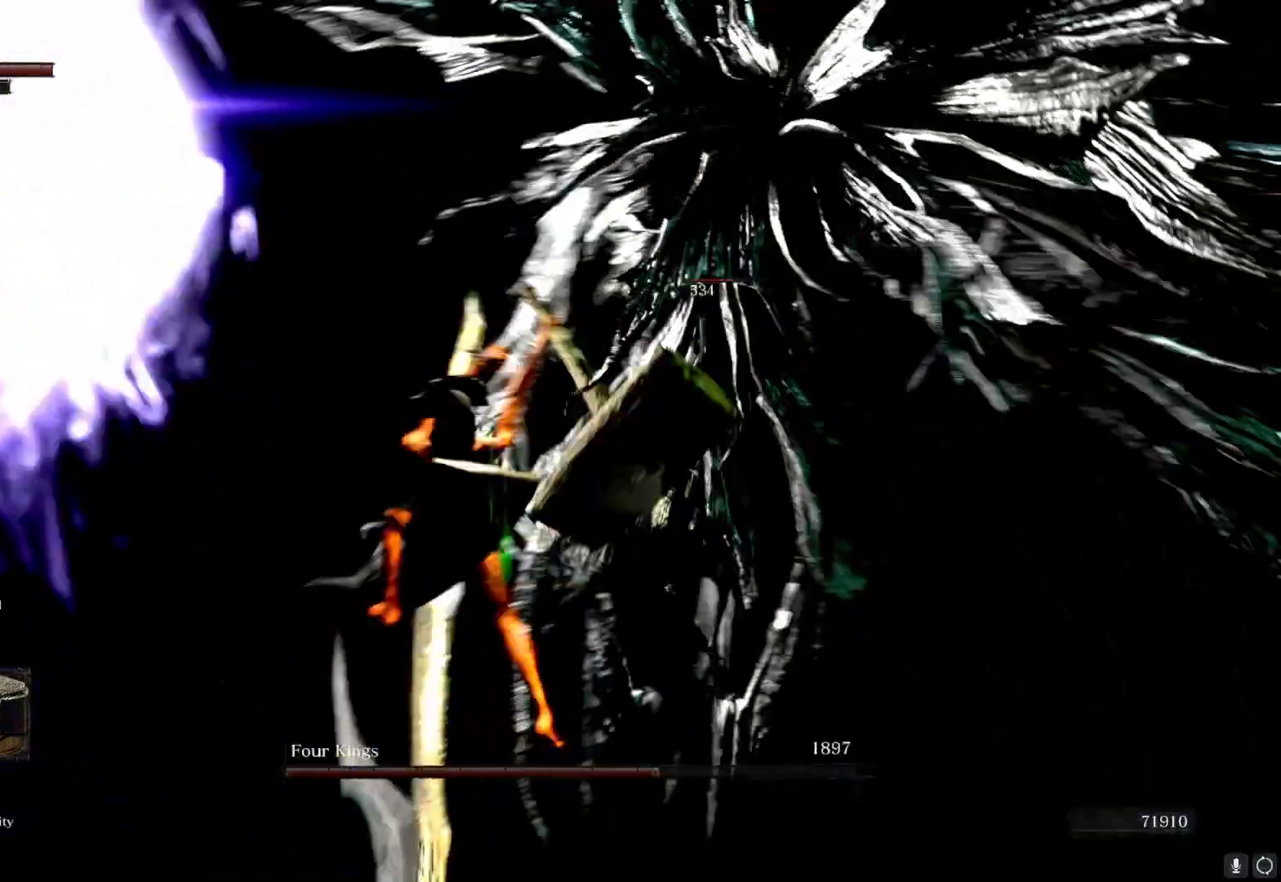
{"dt_ms": 500, "buttons": [], "left_stick": "down-left", "right_stick": "center", "button_events": []}
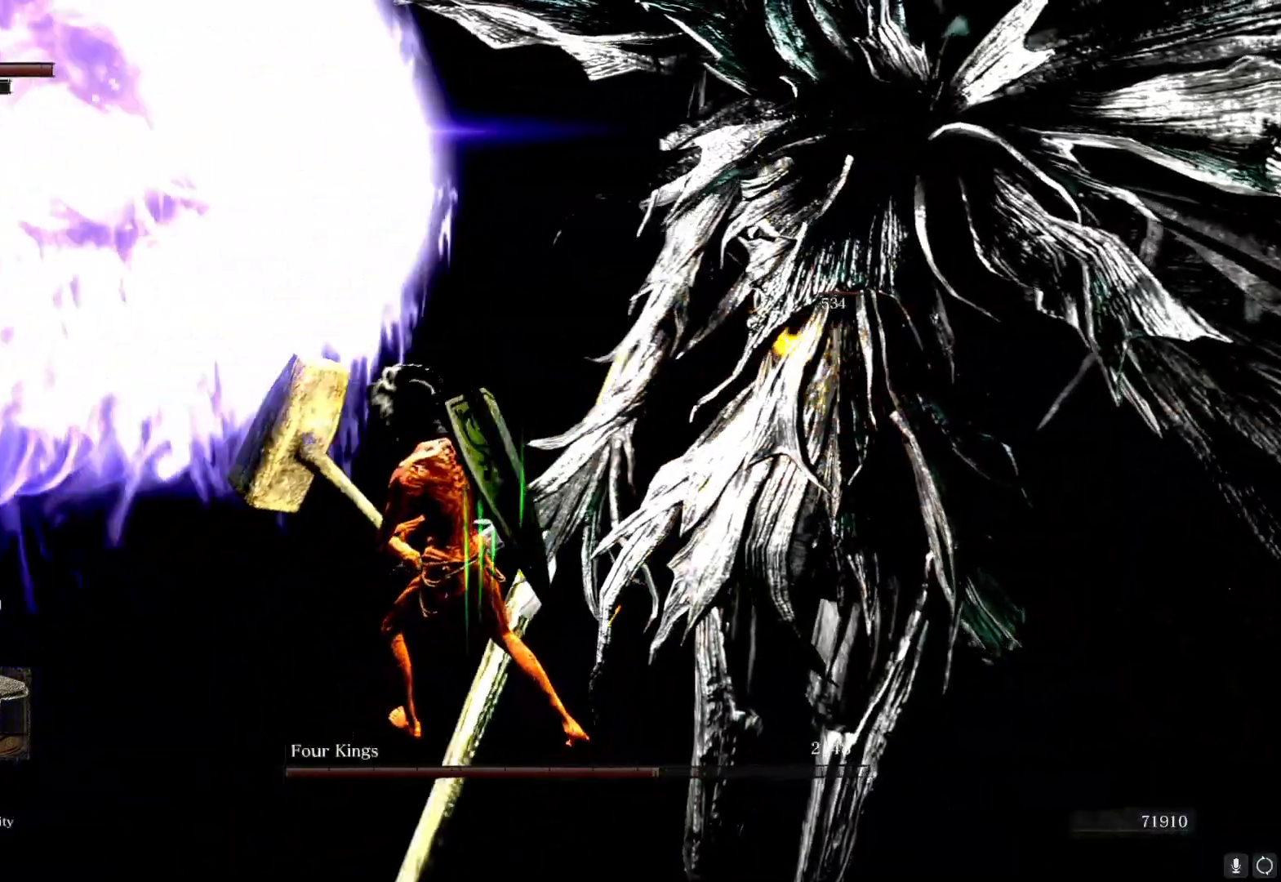
{"dt_ms": 500, "buttons": [], "left_stick": "down-left", "right_stick": "center", "button_events": []}
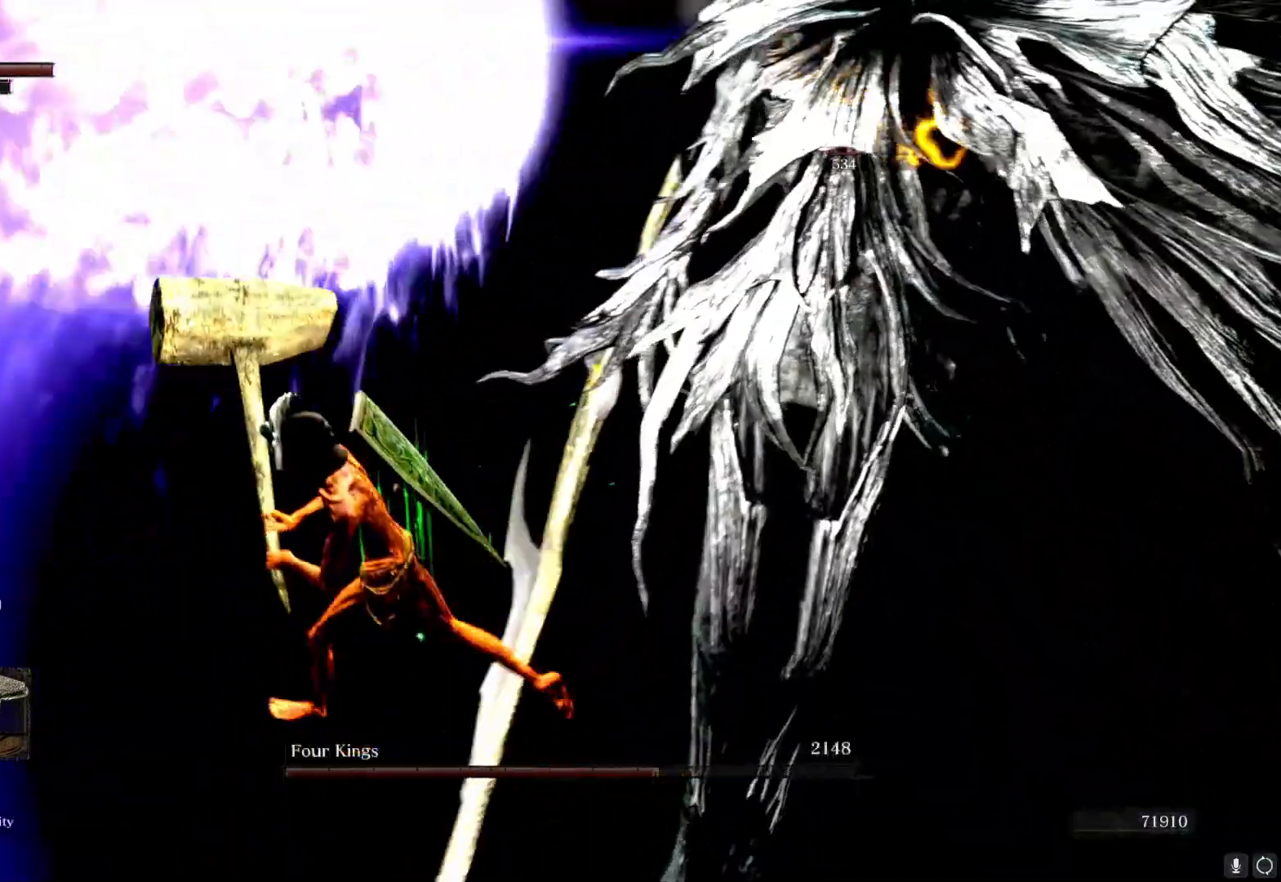
{"dt_ms": 500, "buttons": ["B"], "left_stick": "left", "right_stick": "center", "button_events": [[100, "B", "down"]]}
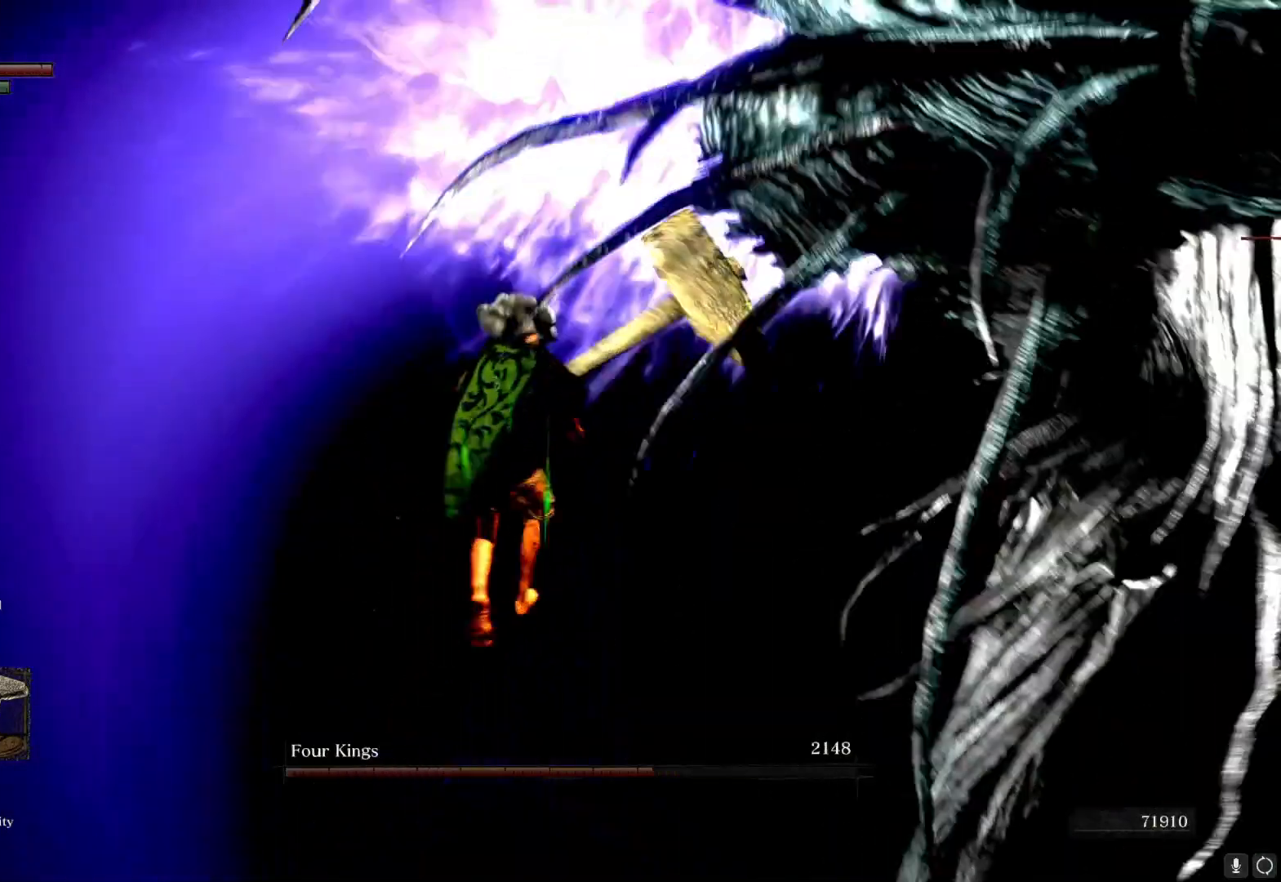
{"dt_ms": 500, "buttons": ["B"], "left_stick": "down", "right_stick": "center", "button_events": []}
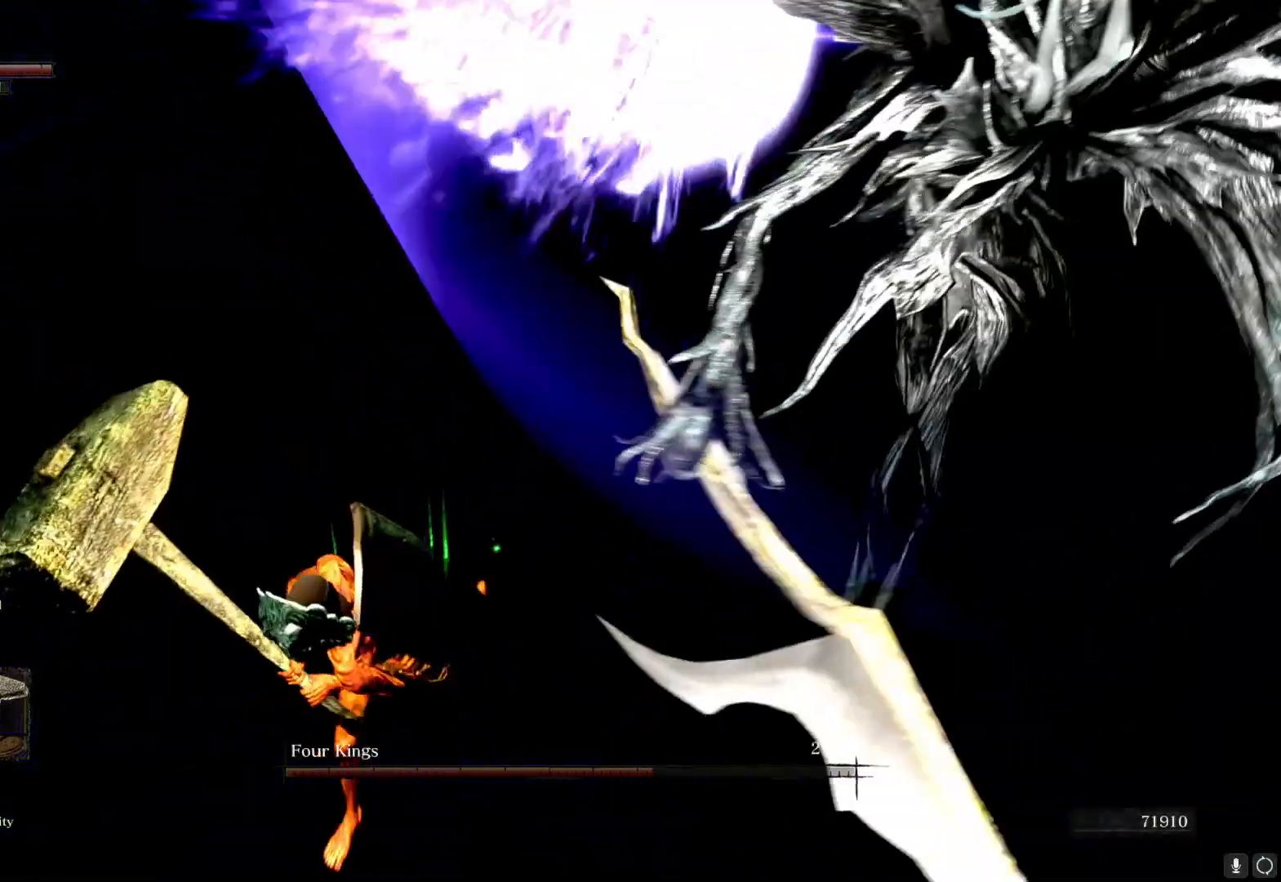
{"dt_ms": 500, "buttons": ["B"], "left_stick": "down", "right_stick": "center", "button_events": []}
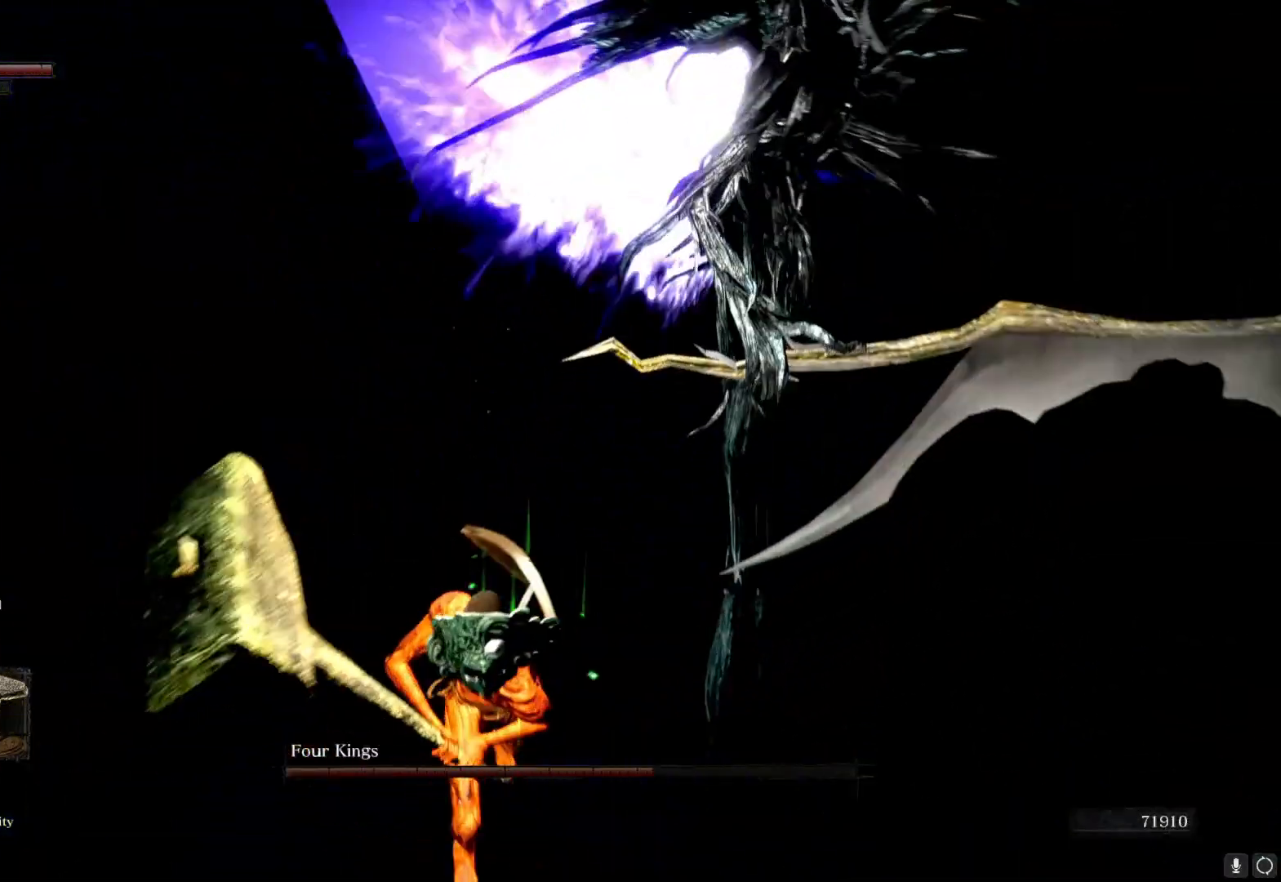
{"dt_ms": 500, "buttons": ["B"], "left_stick": "down", "right_stick": "center", "button_events": []}
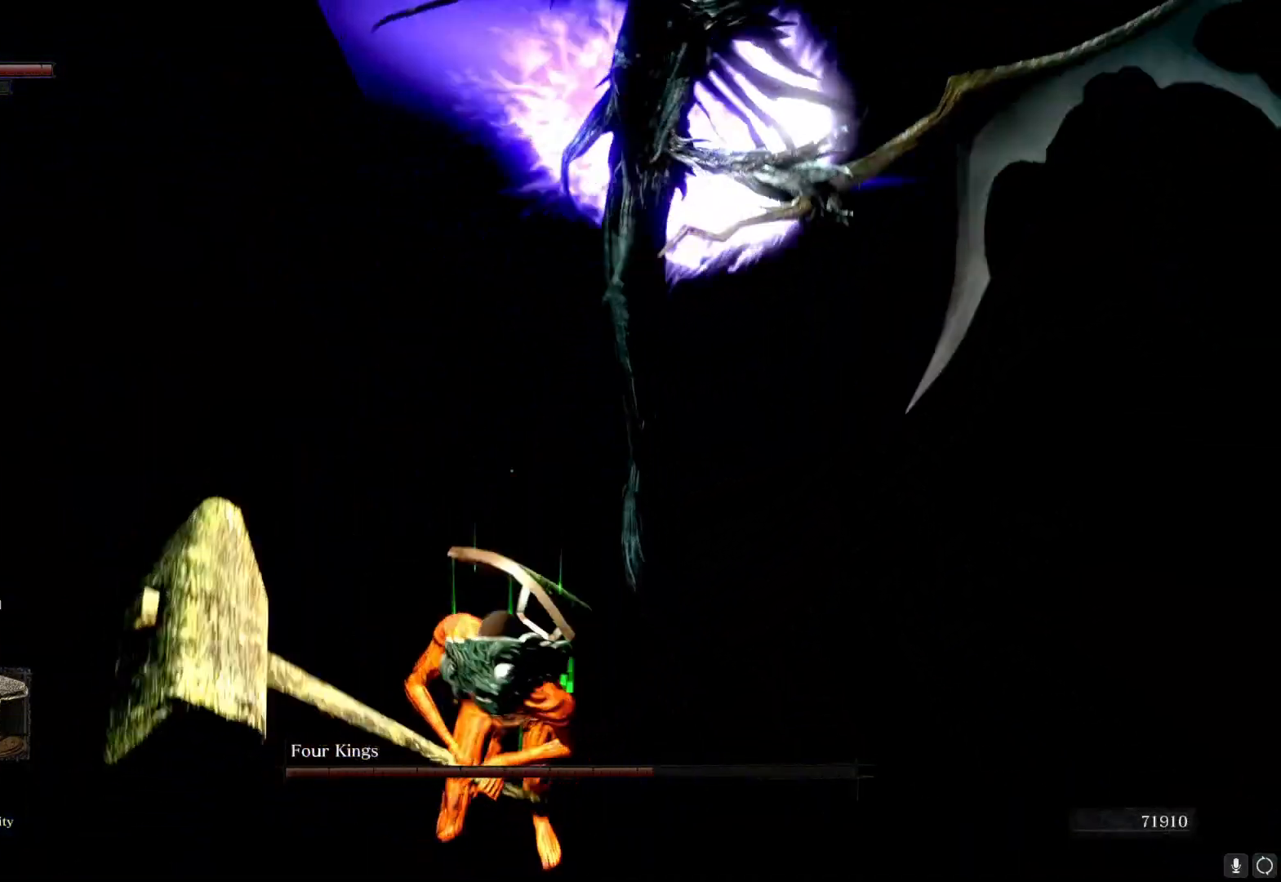
{"dt_ms": 500, "buttons": ["B"], "left_stick": "down", "right_stick": "center", "button_events": []}
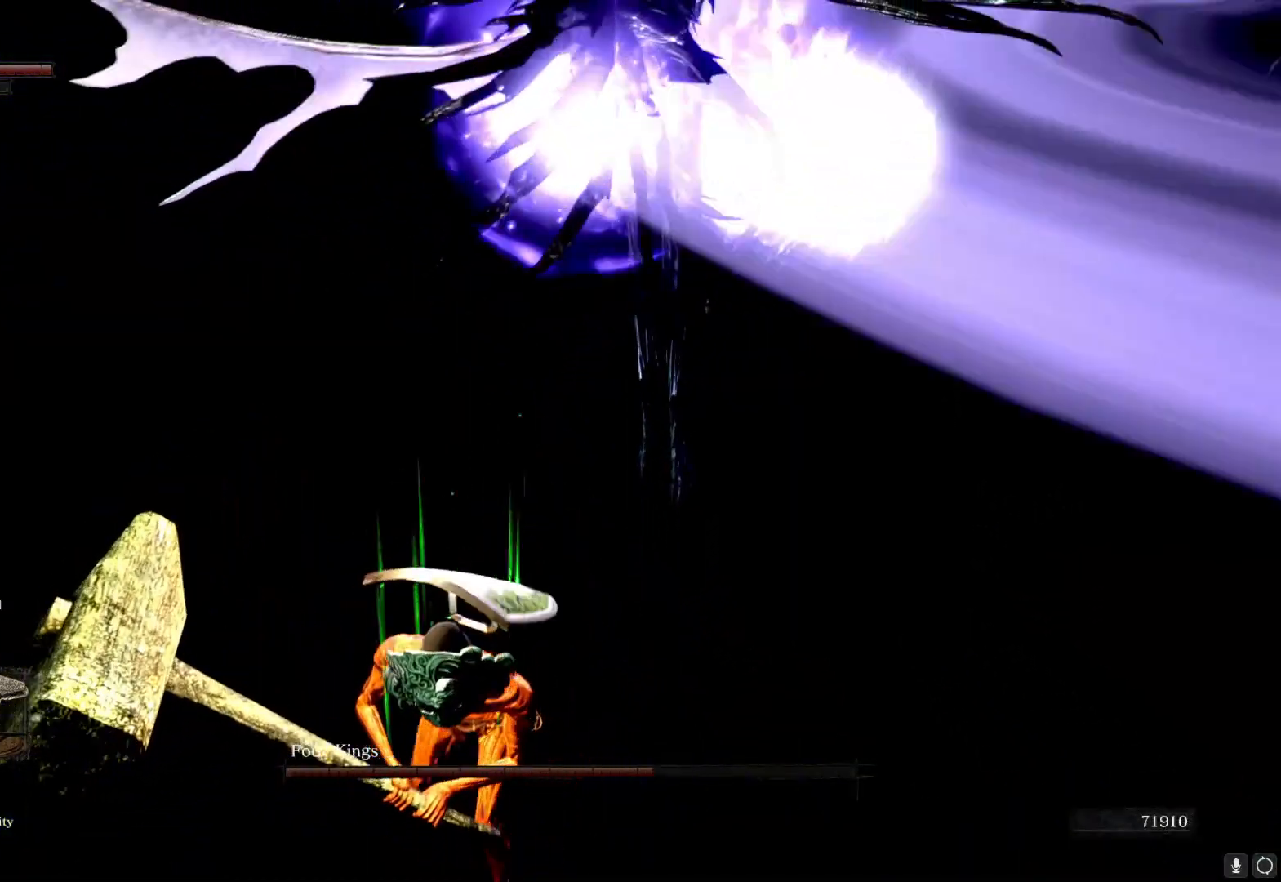
{"dt_ms": 500, "buttons": ["B"], "left_stick": "down-left", "right_stick": "center", "button_events": []}
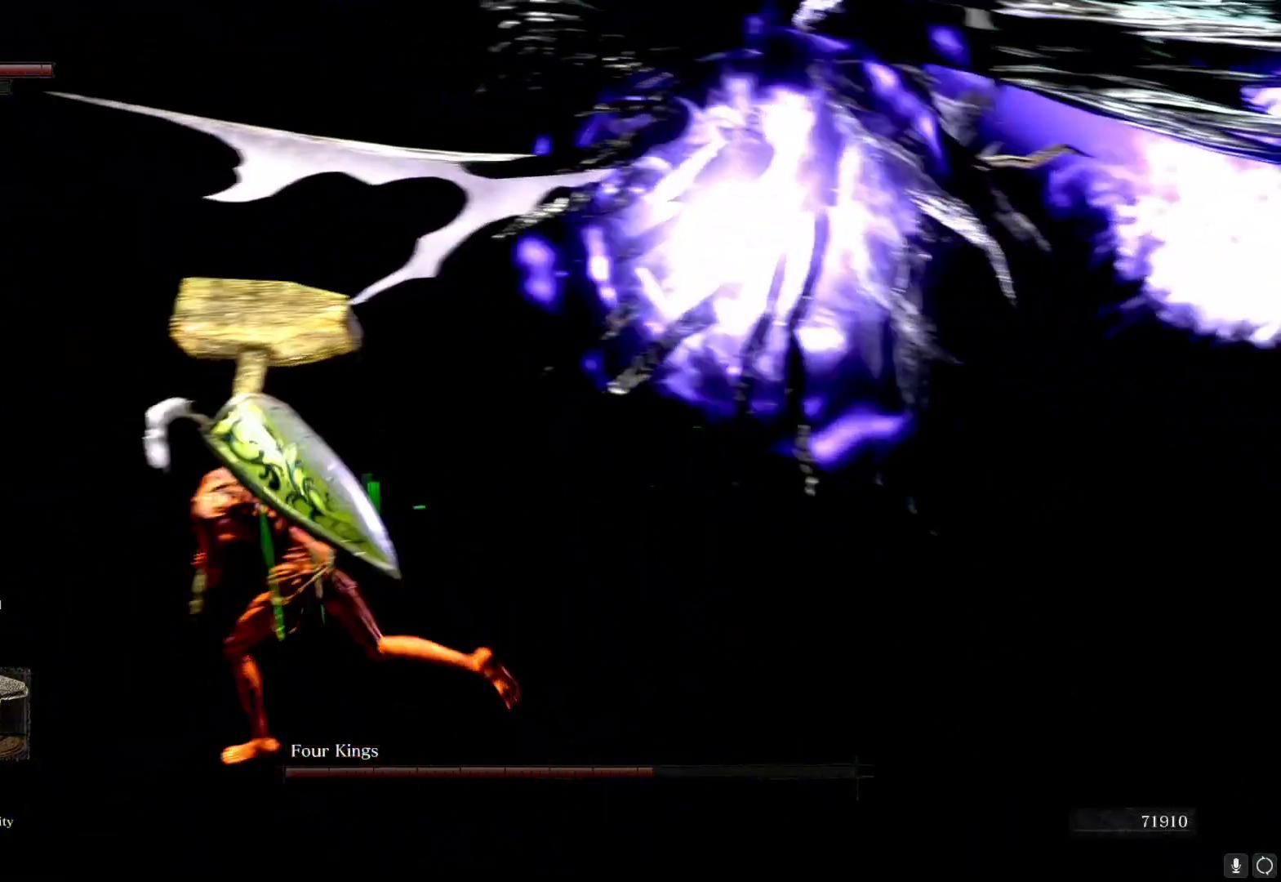
{"dt_ms": 500, "buttons": ["B"], "left_stick": "down-left", "right_stick": "center", "button_events": []}
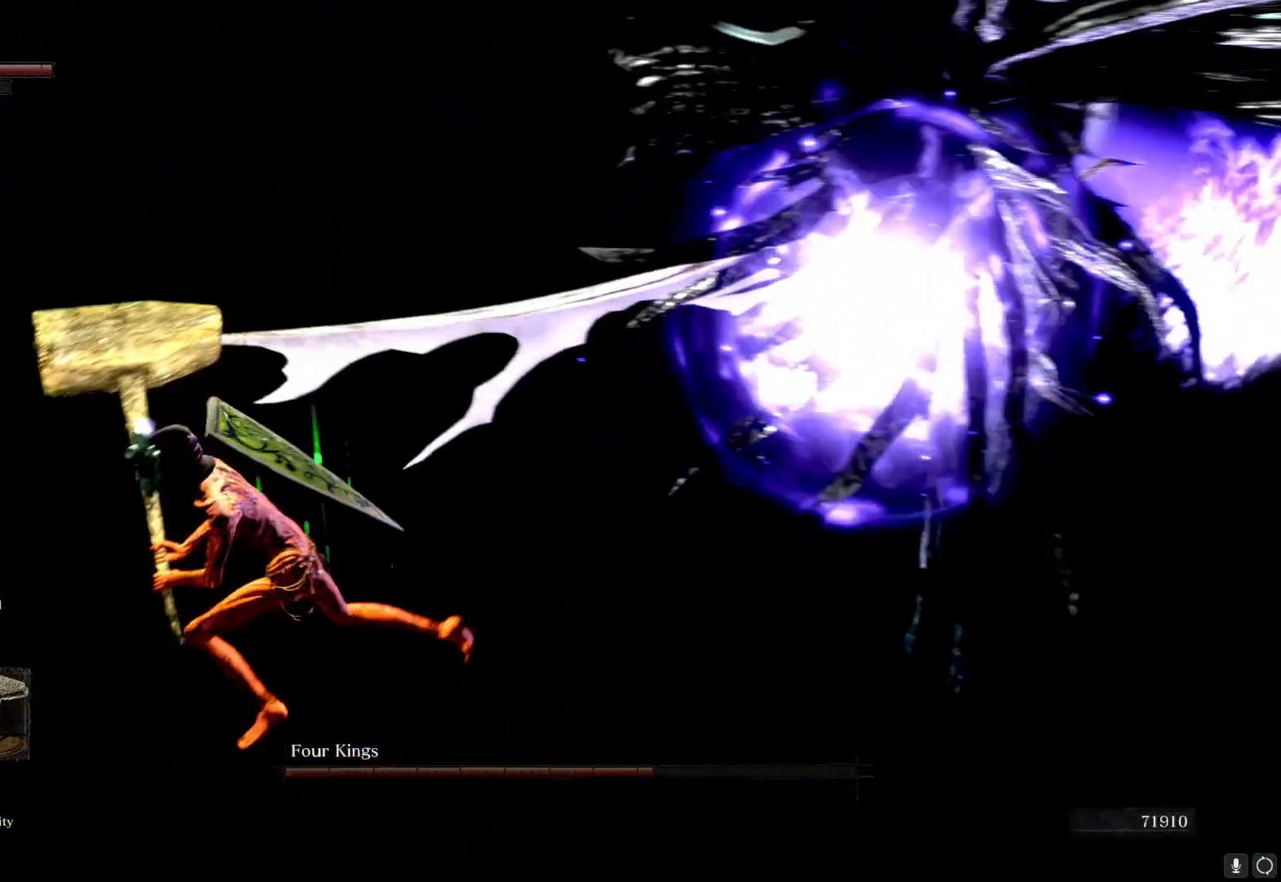
{"dt_ms": 500, "buttons": ["B"], "left_stick": "center", "right_stick": "center", "button_events": []}
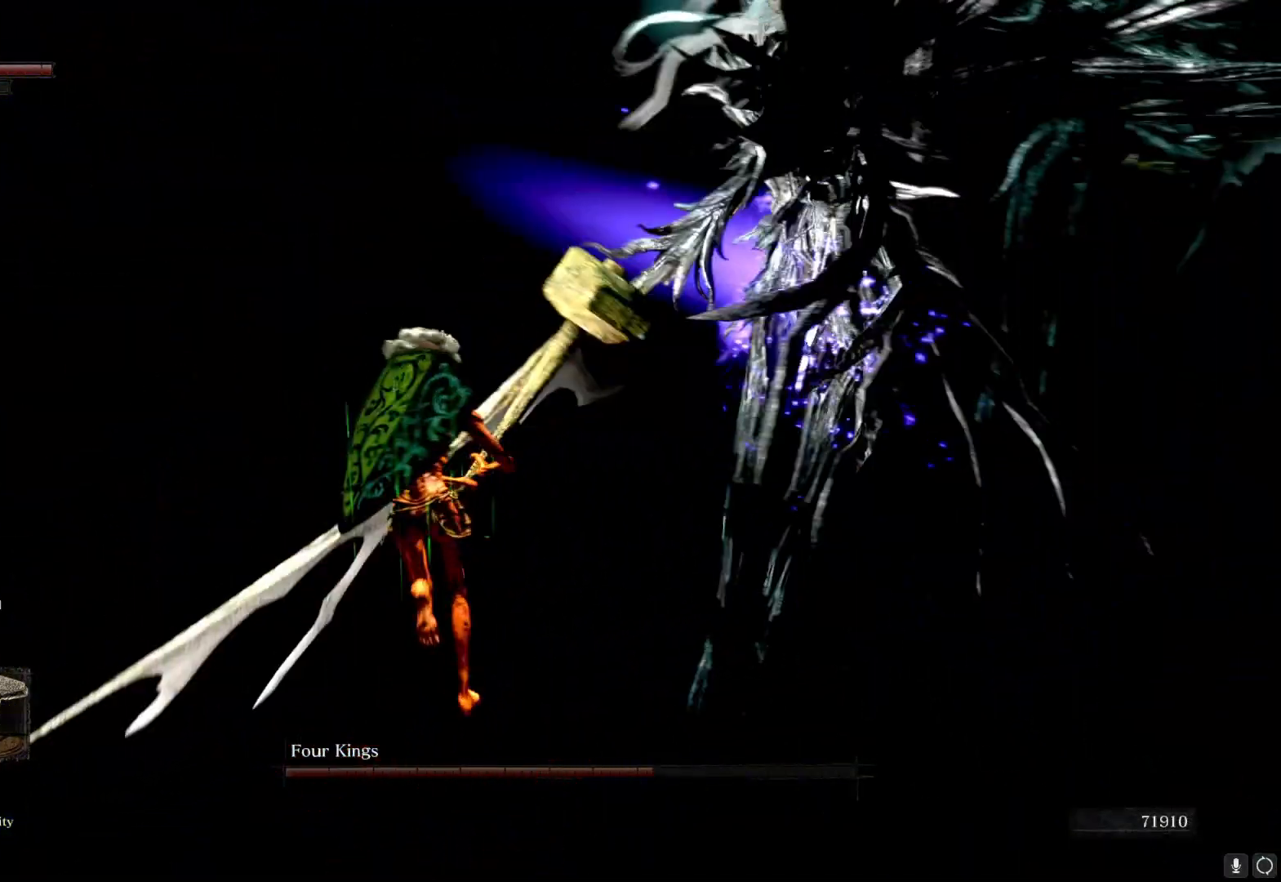
{"dt_ms": 500, "buttons": ["B"], "left_stick": "center", "right_stick": "center", "button_events": []}
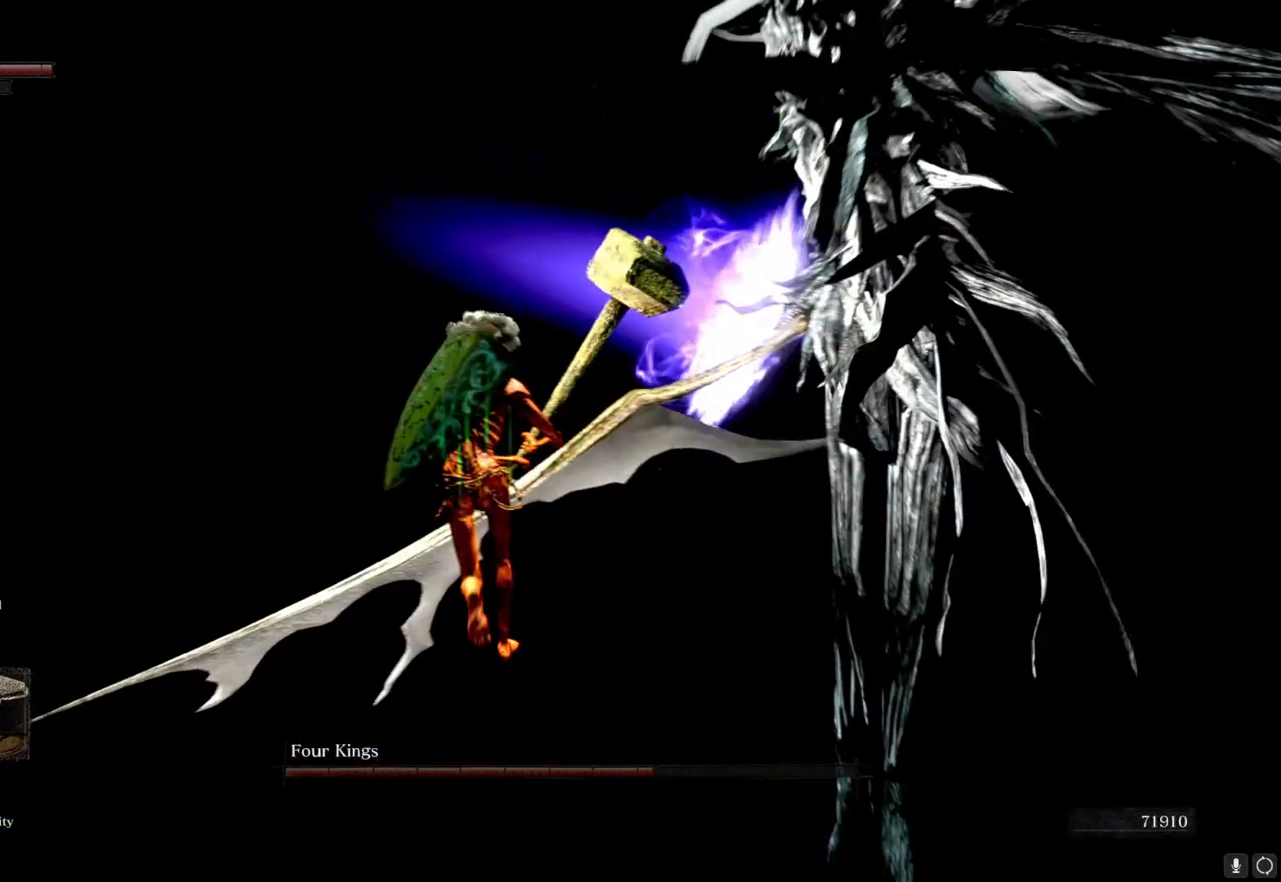
{"dt_ms": 500, "buttons": ["B"], "left_stick": "down-right", "right_stick": "left", "button_events": [[83, "B", "up"], [433, "B", "down"]]}
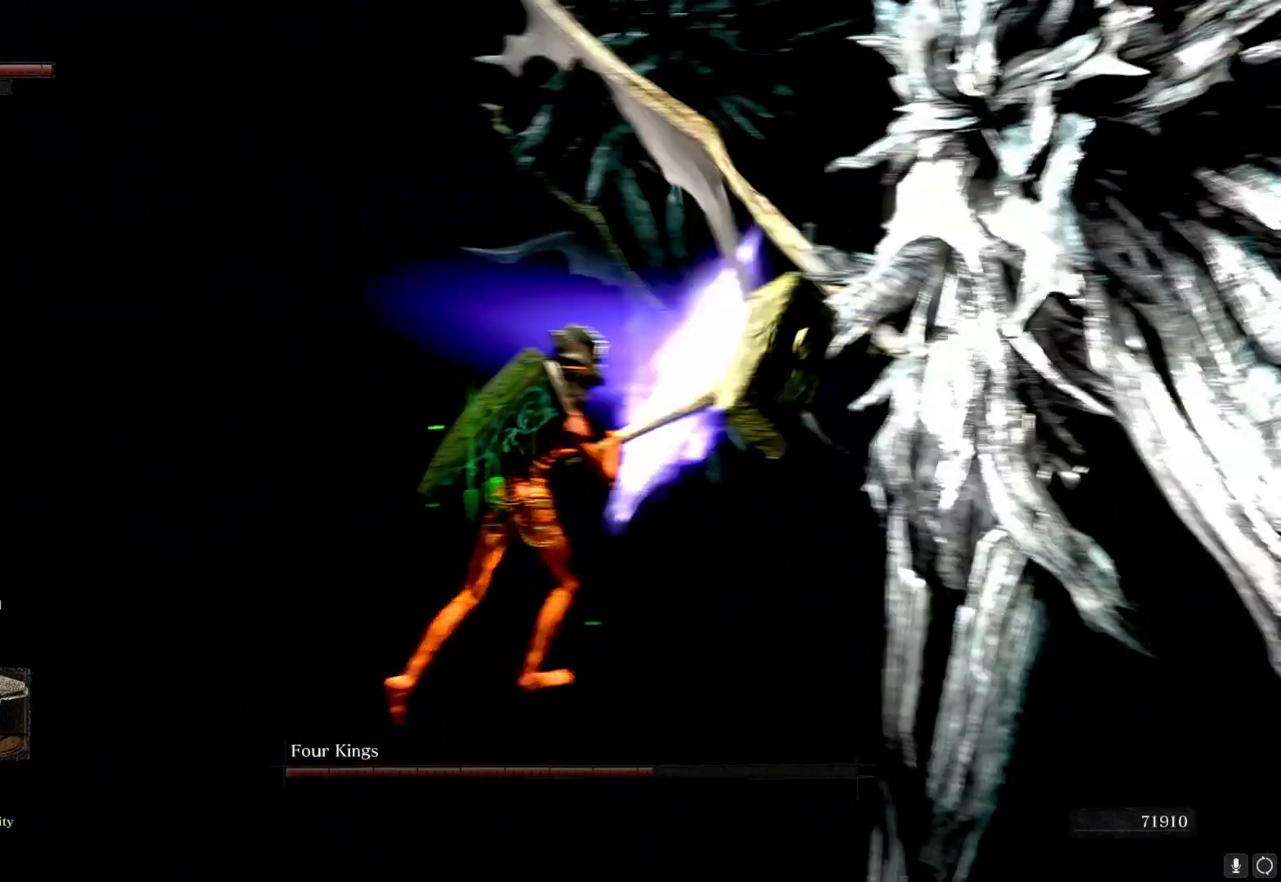
{"dt_ms": 500, "buttons": ["B"], "left_stick": "down-left", "right_stick": "center", "button_events": []}
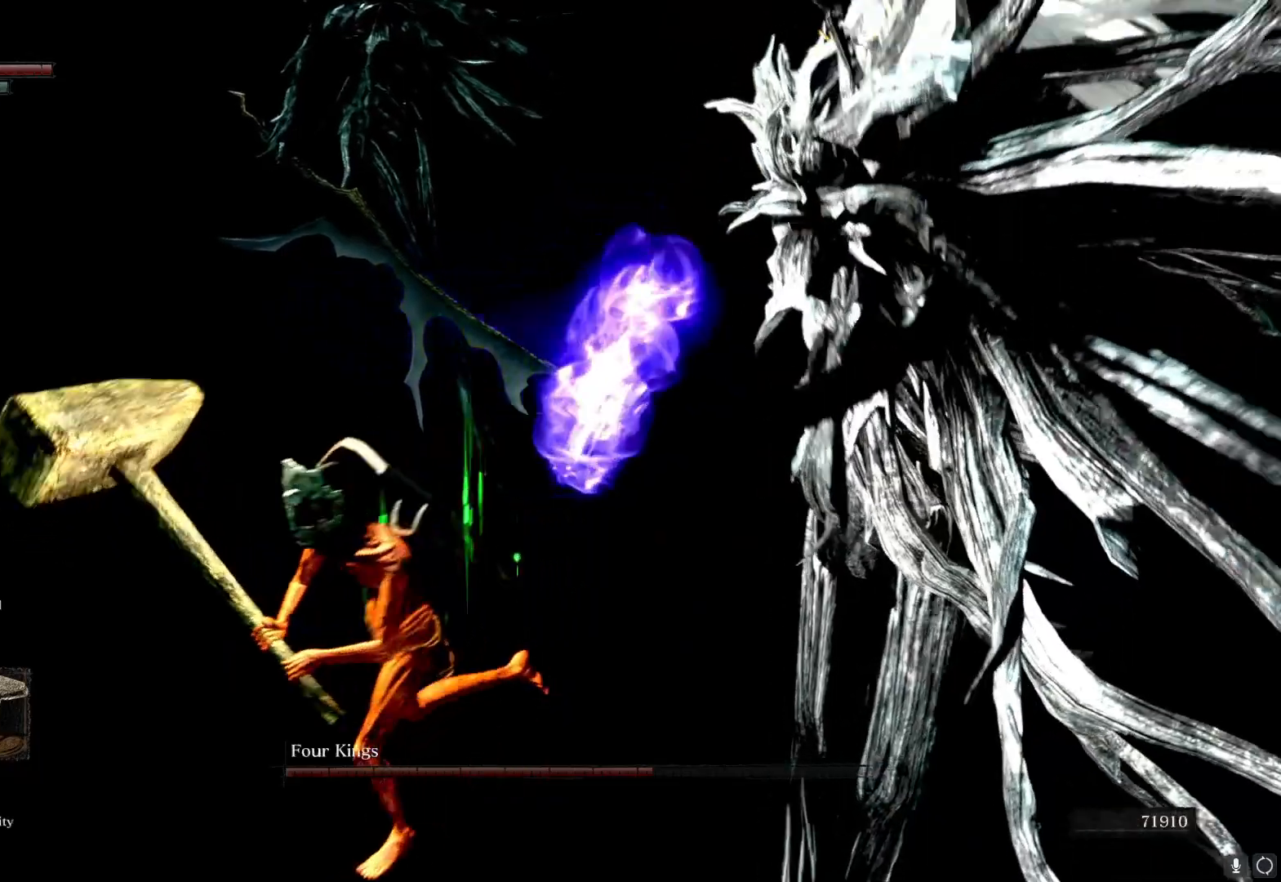
{"dt_ms": 500, "buttons": ["B"], "left_stick": "center", "right_stick": "center", "button_events": []}
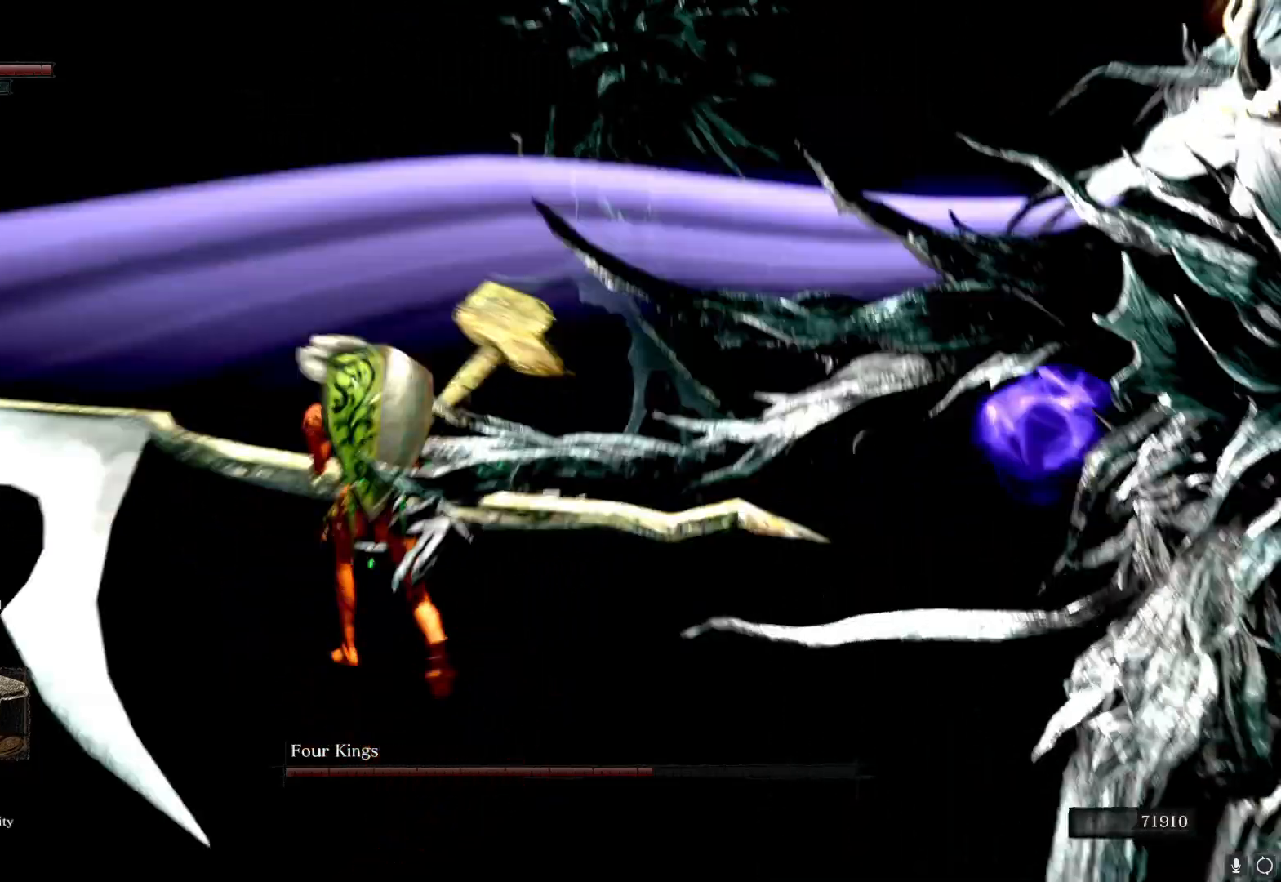
{"dt_ms": 500, "buttons": ["START"], "left_stick": "down", "right_stick": "center", "button_events": [[200, "B", "up"], [367, "START", "down"]]}